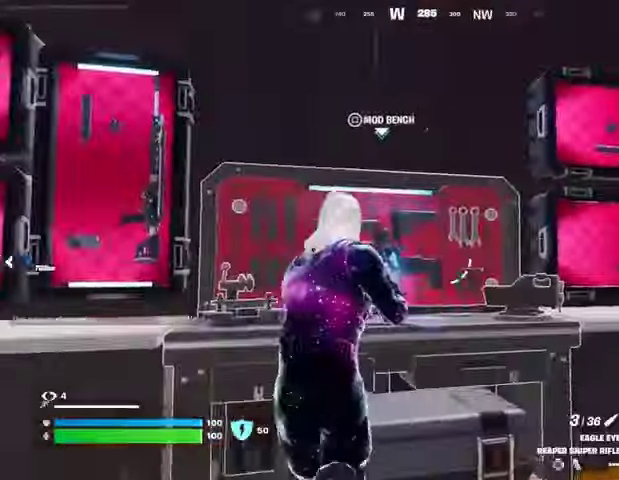
Gameplay with a controller (PlayStation layout); each line is a JSON object with the inputs held at the frame after it. "events" lists button and stick changes between this image and that frame as [ms after this image, input, new state], when the widget could be followed in between.
{"buttons": ["CROSS"], "left_stick": "center", "right_stick": "center", "events": [[33, "SQUARE", "up"], [133, "DPAD_RIGHT", "down"], [167, "DPAD_RIGHT", "up"], [267, "DPAD_RIGHT", "down"], [333, "DPAD_RIGHT", "up"], [367, "CROSS", "down"]]}
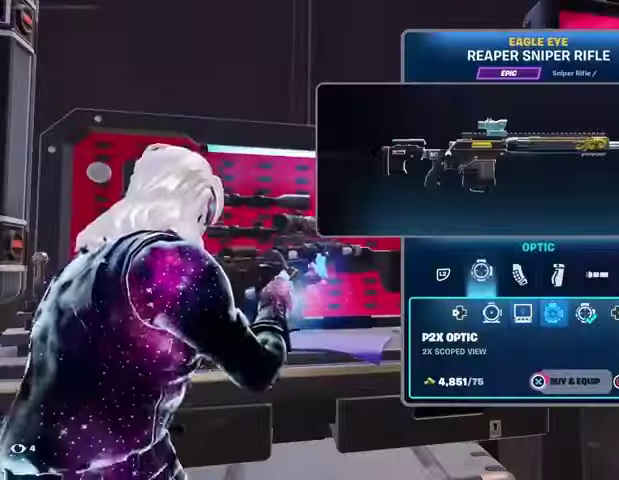
{"buttons": ["CROSS"], "left_stick": "center", "right_stick": "center", "events": []}
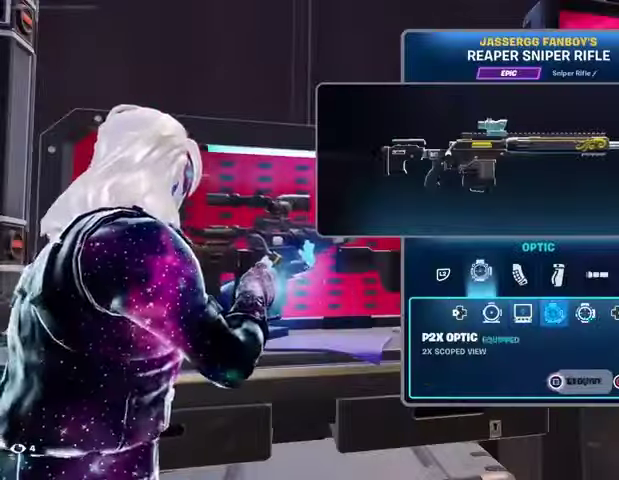
{"buttons": ["CIRCLE"], "left_stick": "center", "right_stick": "center", "events": [[33, "CROSS", "up"], [33, "L2", "down"], [167, "DPAD_RIGHT", "down"], [167, "L2", "up"], [233, "DPAD_RIGHT", "up"], [500, "CIRCLE", "down"]]}
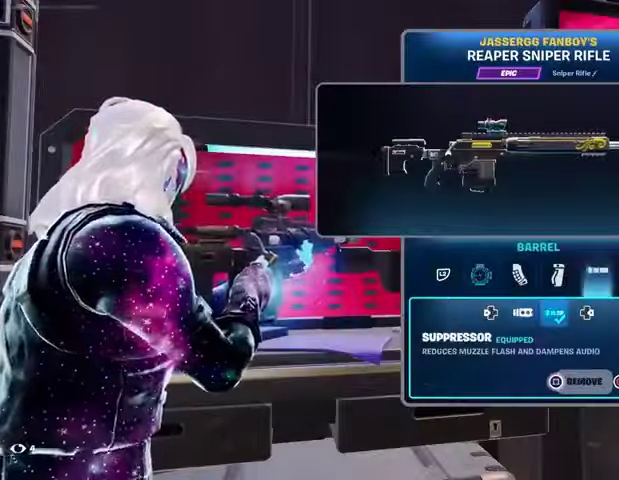
{"buttons": ["TRIANGLE", "R1"], "left_stick": "center", "right_stick": "center", "events": [[67, "CIRCLE", "up"], [200, "right_stick", "right"], [400, "R1", "down"], [400, "right_stick", "center"], [467, "TRIANGLE", "down"]]}
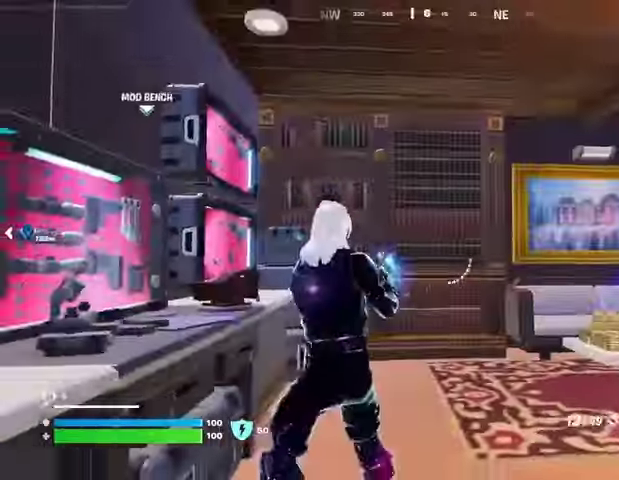
{"buttons": ["R2", "R3"], "left_stick": "up", "right_stick": "center", "events": [[33, "R1", "up"], [33, "TRIANGLE", "up"], [33, "left_stick", "up-right"], [100, "right_stick", "down-right"], [167, "left_stick", "up"], [233, "right_stick", "center"], [433, "R2", "down"], [467, "R3", "down"]]}
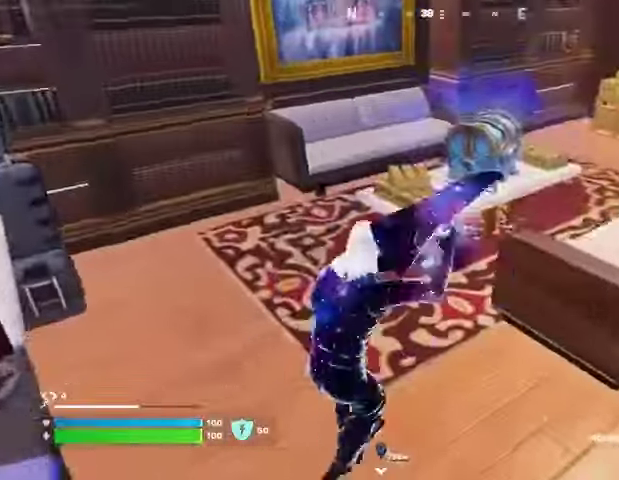
{"buttons": ["R2"], "left_stick": "center", "right_stick": "center", "events": [[33, "R3", "up"], [67, "left_stick", "up-left"], [200, "left_stick", "center"]]}
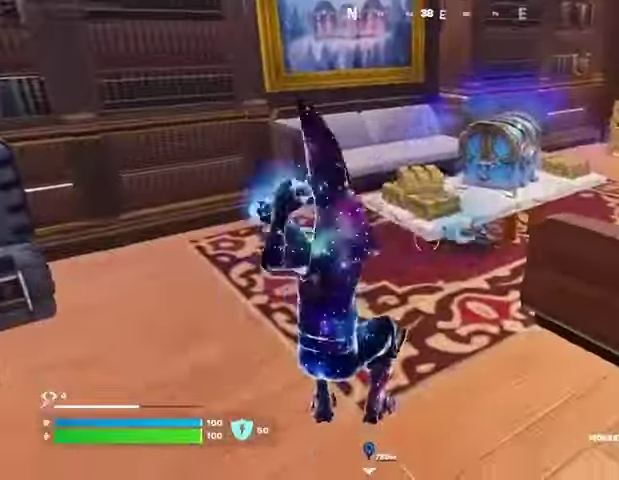
{"buttons": [], "left_stick": "up", "right_stick": "right", "events": [[33, "right_stick", "right"], [133, "right_stick", "center"], [233, "L3", "down"], [233, "R2", "up"], [233, "left_stick", "up-left"], [333, "L3", "up"], [333, "left_stick", "up"], [433, "right_stick", "right"]]}
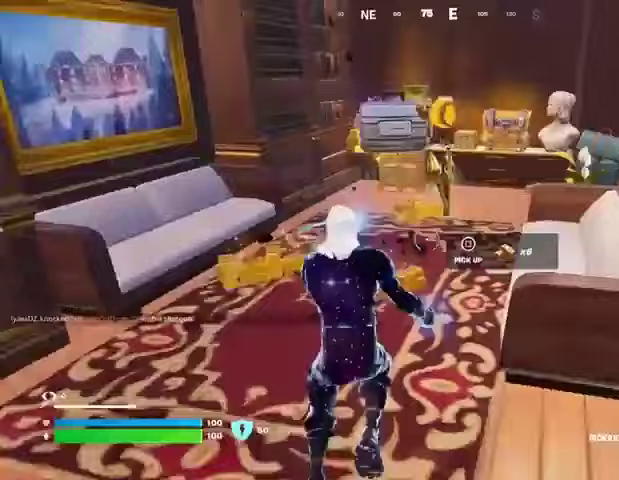
{"buttons": ["R3"], "left_stick": "center", "right_stick": "right", "events": [[33, "right_stick", "center"], [300, "left_stick", "up-left"], [433, "R3", "down"], [433, "right_stick", "right"], [467, "left_stick", "center"]]}
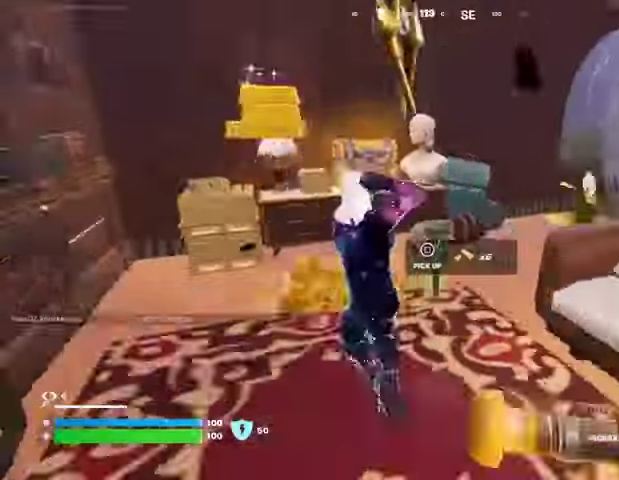
{"buttons": ["R2"], "left_stick": "right", "right_stick": "left", "events": [[133, "R3", "up"], [133, "right_stick", "center"], [167, "left_stick", "up-left"], [233, "R2", "down"], [267, "R3", "down"], [367, "left_stick", "right"], [400, "R3", "up"], [433, "right_stick", "left"]]}
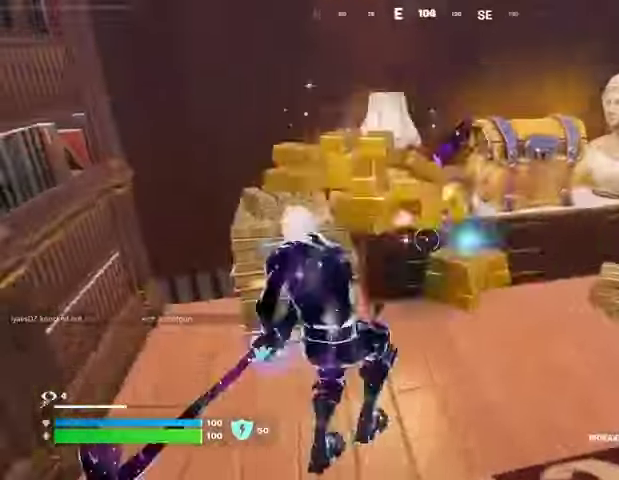
{"buttons": ["R2"], "left_stick": "center", "right_stick": "center", "events": [[33, "right_stick", "center"], [133, "left_stick", "down"], [267, "left_stick", "center"]]}
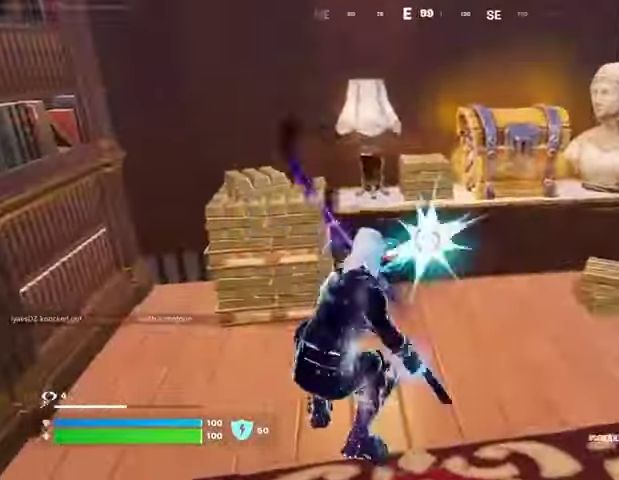
{"buttons": [], "left_stick": "up", "right_stick": "right", "events": [[33, "R2", "up"], [67, "right_stick", "right"], [100, "L3", "down"], [100, "left_stick", "up"], [167, "L3", "up"], [267, "right_stick", "center"], [433, "right_stick", "right"]]}
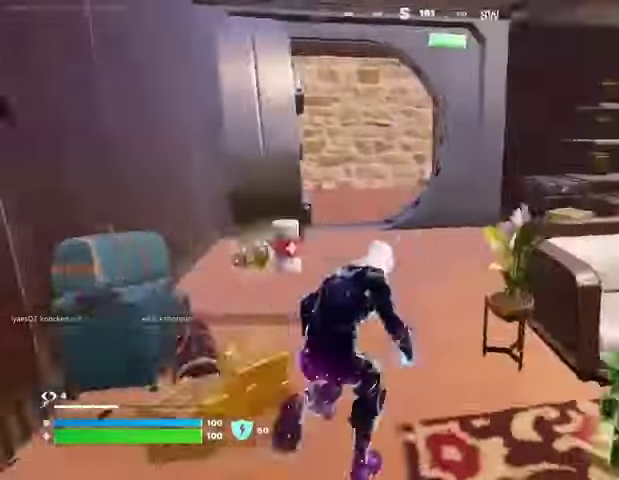
{"buttons": [], "left_stick": "up", "right_stick": "center", "events": [[33, "right_stick", "center"], [133, "R3", "down"], [133, "right_stick", "right"], [167, "left_stick", "center"], [200, "R3", "up"], [367, "left_stick", "up"], [367, "right_stick", "center"]]}
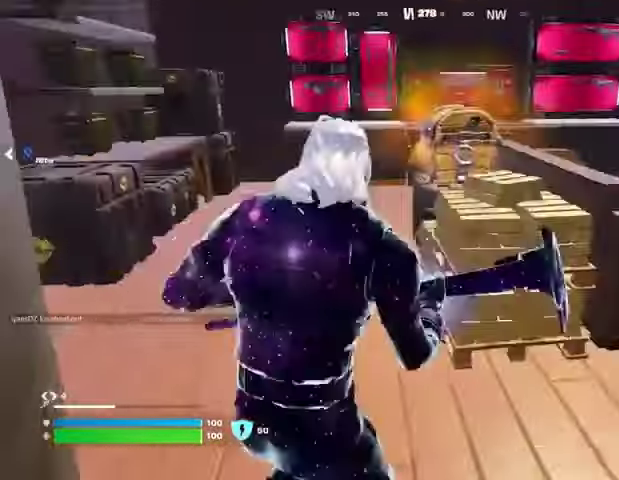
{"buttons": ["R2"], "left_stick": "left", "right_stick": "right", "events": [[200, "left_stick", "up-left"], [200, "right_stick", "right"], [267, "R2", "down"], [367, "R2", "up"], [467, "R2", "down"], [500, "left_stick", "left"]]}
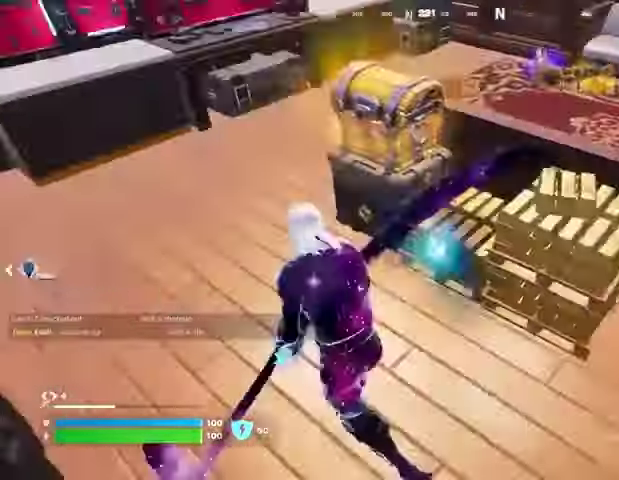
{"buttons": ["R2"], "left_stick": "left", "right_stick": "center", "events": [[100, "right_stick", "center"], [167, "left_stick", "up-left"], [200, "right_stick", "right"], [500, "left_stick", "left"], [500, "right_stick", "center"]]}
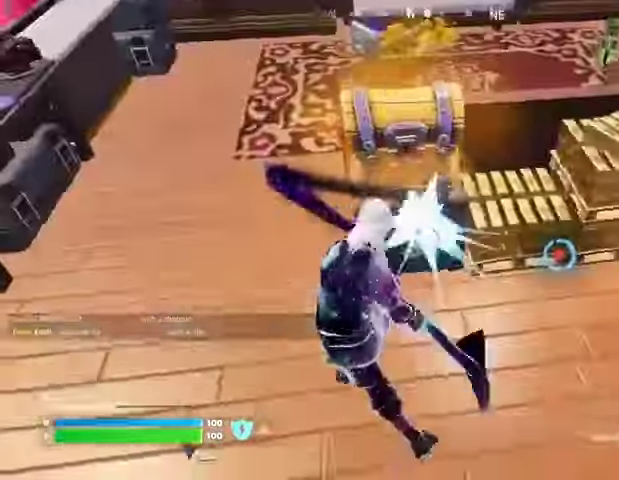
{"buttons": ["R2"], "left_stick": "up-left", "right_stick": "center", "events": [[233, "left_stick", "down-right"], [333, "left_stick", "right"], [467, "left_stick", "up-left"]]}
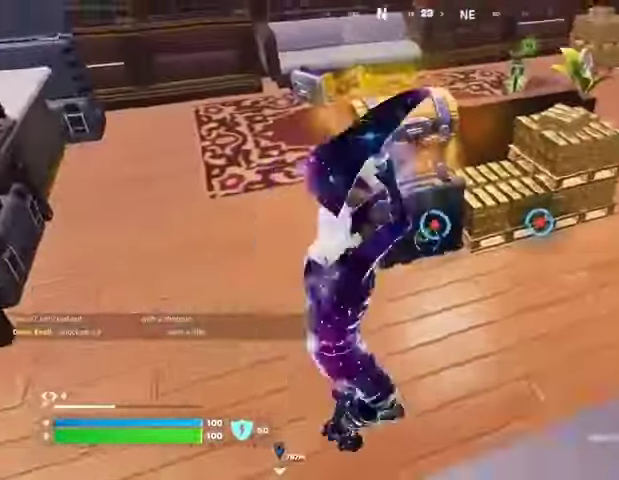
{"buttons": ["L3"], "left_stick": "up-left", "right_stick": "right", "events": [[67, "left_stick", "center"], [133, "R2", "up"], [133, "left_stick", "up-right"], [200, "right_stick", "up"], [233, "left_stick", "up-left"], [267, "right_stick", "center"], [333, "right_stick", "right"], [500, "L3", "down"]]}
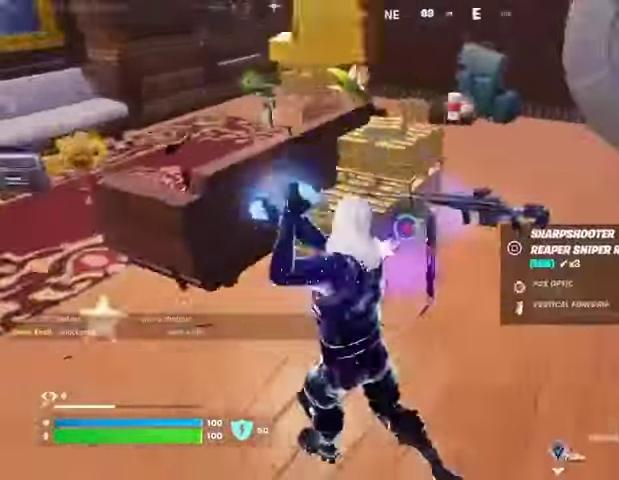
{"buttons": [], "left_stick": "up-left", "right_stick": "right", "events": [[100, "L3", "up"], [100, "left_stick", "up"], [200, "right_stick", "center"], [400, "right_stick", "right"], [433, "left_stick", "up-left"]]}
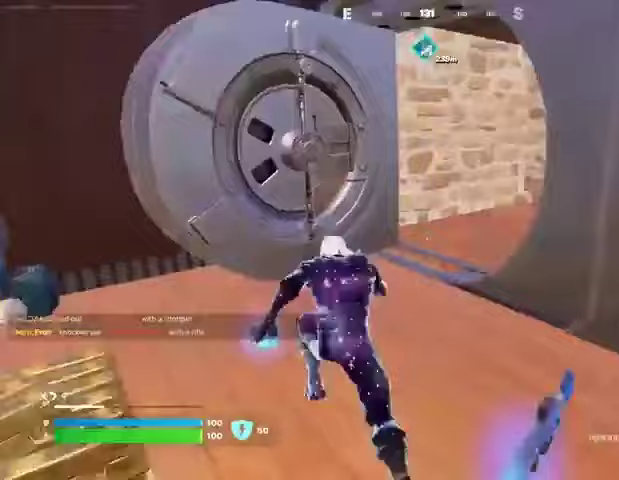
{"buttons": [], "left_stick": "up-left", "right_stick": "right", "events": [[67, "R1", "down"], [167, "L1", "down"], [167, "R1", "up"], [167, "right_stick", "center"], [233, "L1", "up"], [433, "right_stick", "right"]]}
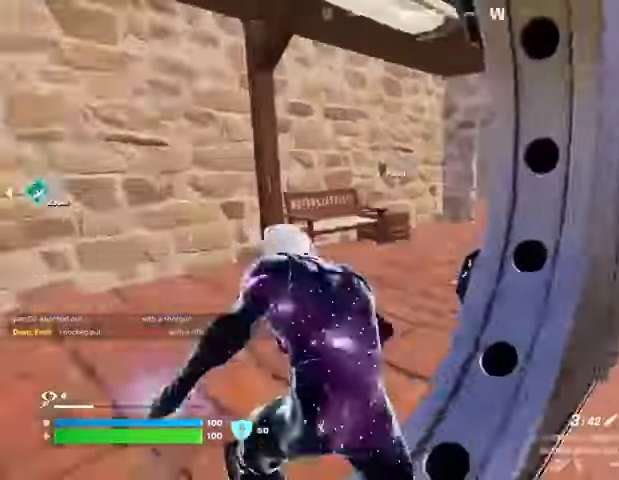
{"buttons": [], "left_stick": "up-right", "right_stick": "left", "events": [[67, "right_stick", "center"], [133, "right_stick", "right"], [233, "right_stick", "center"], [300, "left_stick", "up"], [433, "right_stick", "left"], [467, "left_stick", "up-right"]]}
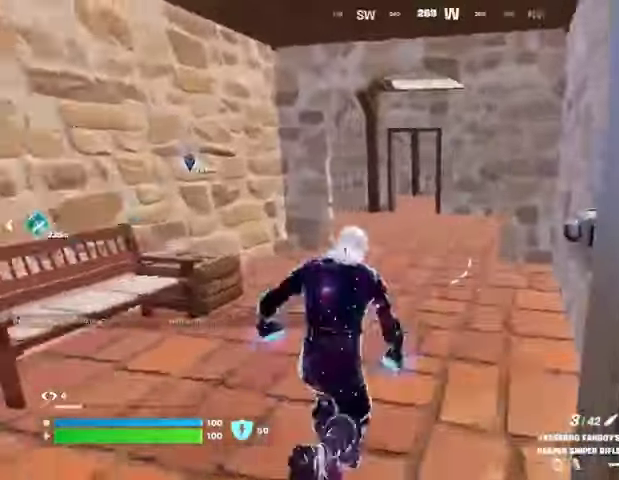
{"buttons": [], "left_stick": "up-left", "right_stick": "center", "events": [[33, "right_stick", "center"], [200, "left_stick", "up-left"], [267, "right_stick", "right"], [367, "right_stick", "center"]]}
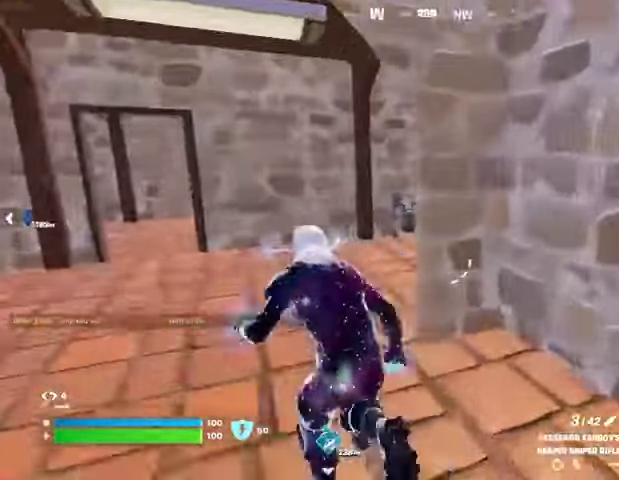
{"buttons": [], "left_stick": "up", "right_stick": "center", "events": [[133, "right_stick", "right"], [233, "right_stick", "center"], [333, "left_stick", "up"]]}
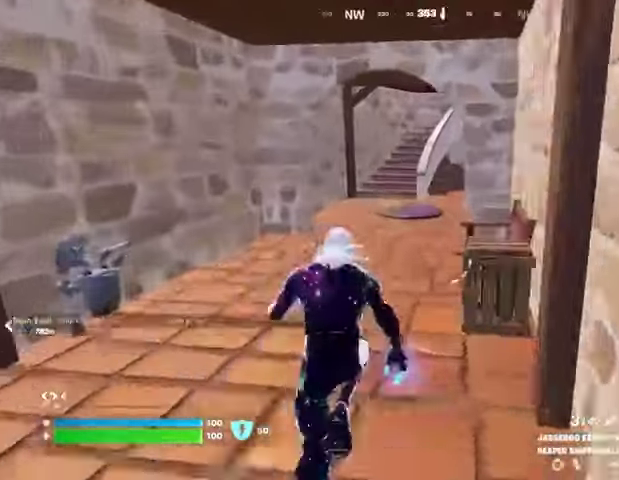
{"buttons": [], "left_stick": "up", "right_stick": "center", "events": [[400, "R3", "down"], [467, "R3", "up"]]}
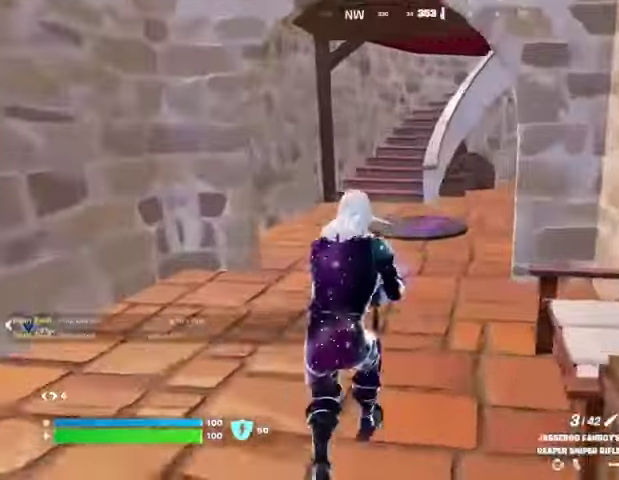
{"buttons": [], "left_stick": "up", "right_stick": "center", "events": []}
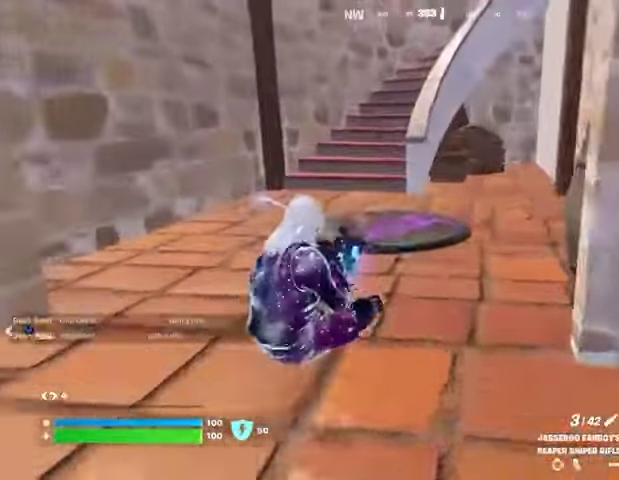
{"buttons": [], "left_stick": "up", "right_stick": "center", "events": [[200, "SQUARE", "down"], [267, "SQUARE", "up"]]}
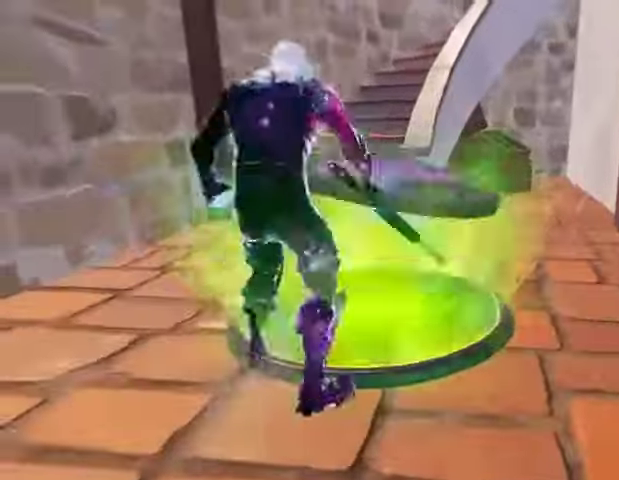
{"buttons": [], "left_stick": "center", "right_stick": "center", "events": [[33, "left_stick", "center"], [200, "DPAD_RIGHT", "down"], [233, "DPAD_RIGHT", "up"]]}
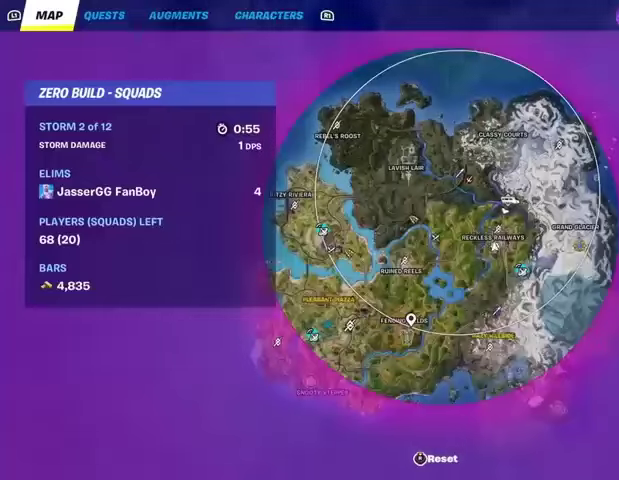
{"buttons": [], "left_stick": "center", "right_stick": "center", "events": []}
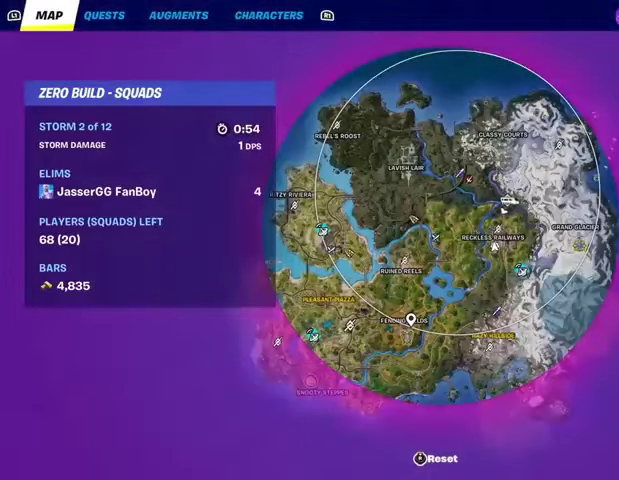
{"buttons": [], "left_stick": "center", "right_stick": "center", "events": [[400, "DPAD_RIGHT", "down"], [500, "DPAD_RIGHT", "up"]]}
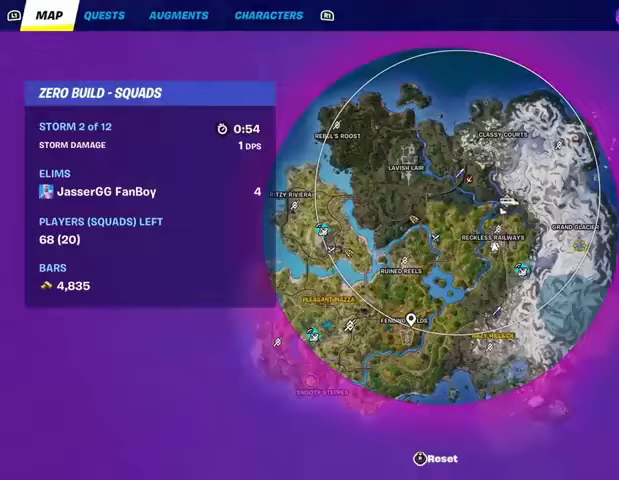
{"buttons": [], "left_stick": "center", "right_stick": "center", "events": [[233, "CIRCLE", "down"], [300, "CIRCLE", "up"]]}
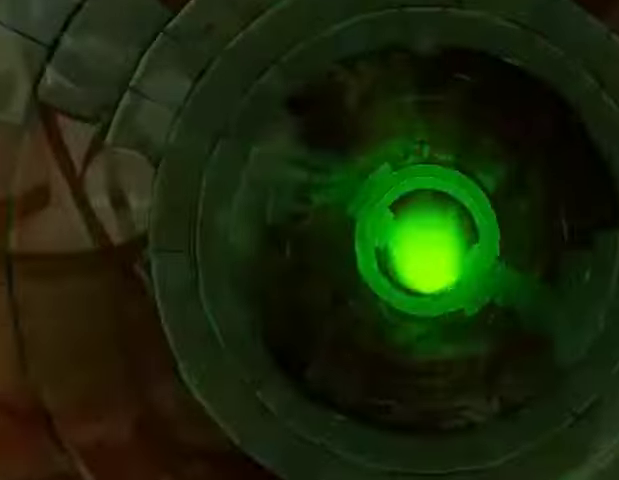
{"buttons": [], "left_stick": "center", "right_stick": "center", "events": []}
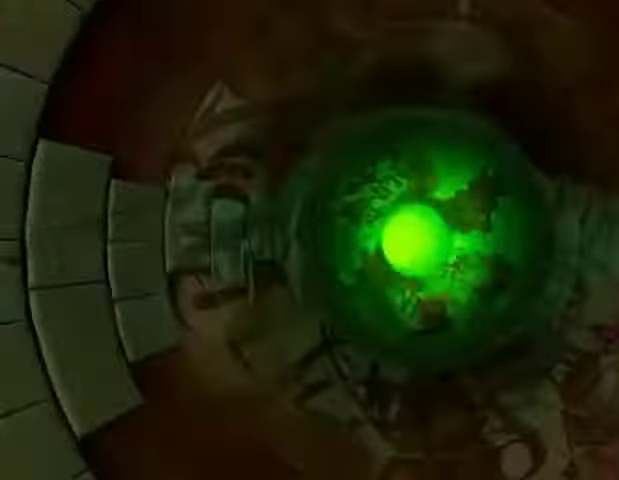
{"buttons": [], "left_stick": "center", "right_stick": "center", "events": []}